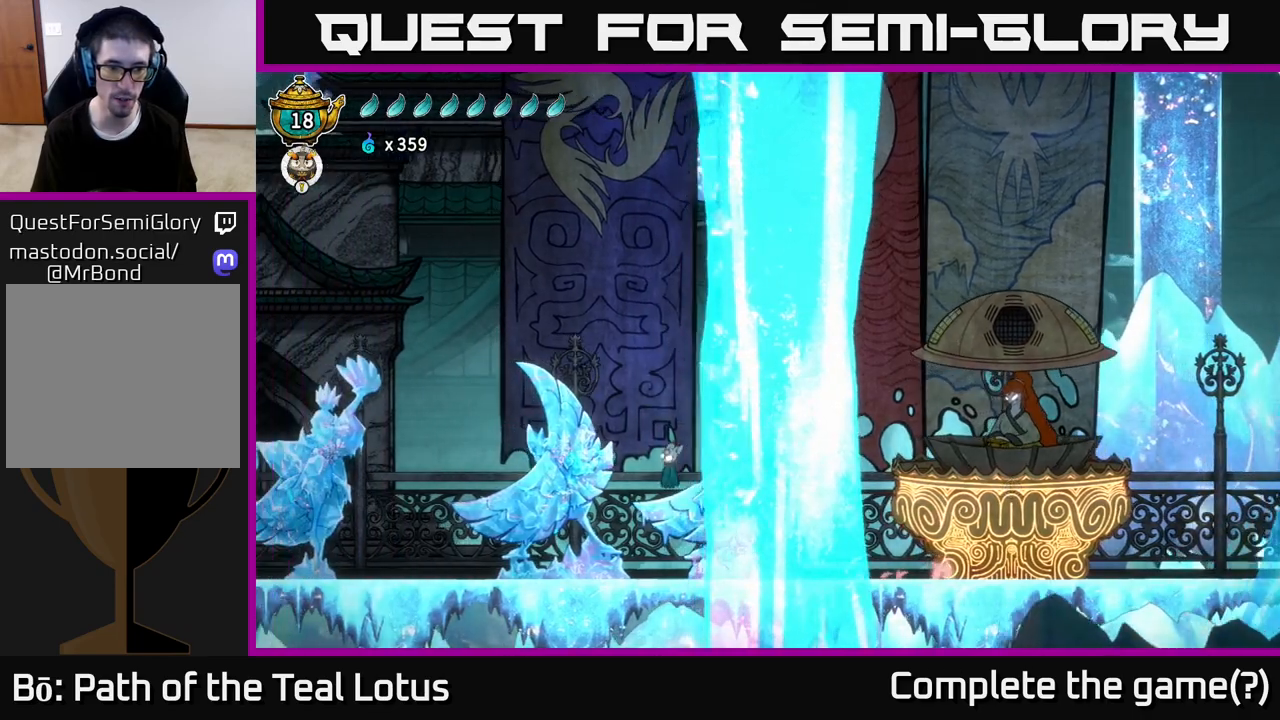
Gameplay with a controller (Xbox layout); each line is a JSON object with the inputs held at the frame after it. "events" lists button and stick changes between this image and that frame as [ms after this image, input, new state], when the widget could be followed in between.
{"buttons": ["X", "R2"], "left_stick": "left", "right_stick": "center", "events": [[433, "R2", "down"], [483, "X", "down"]]}
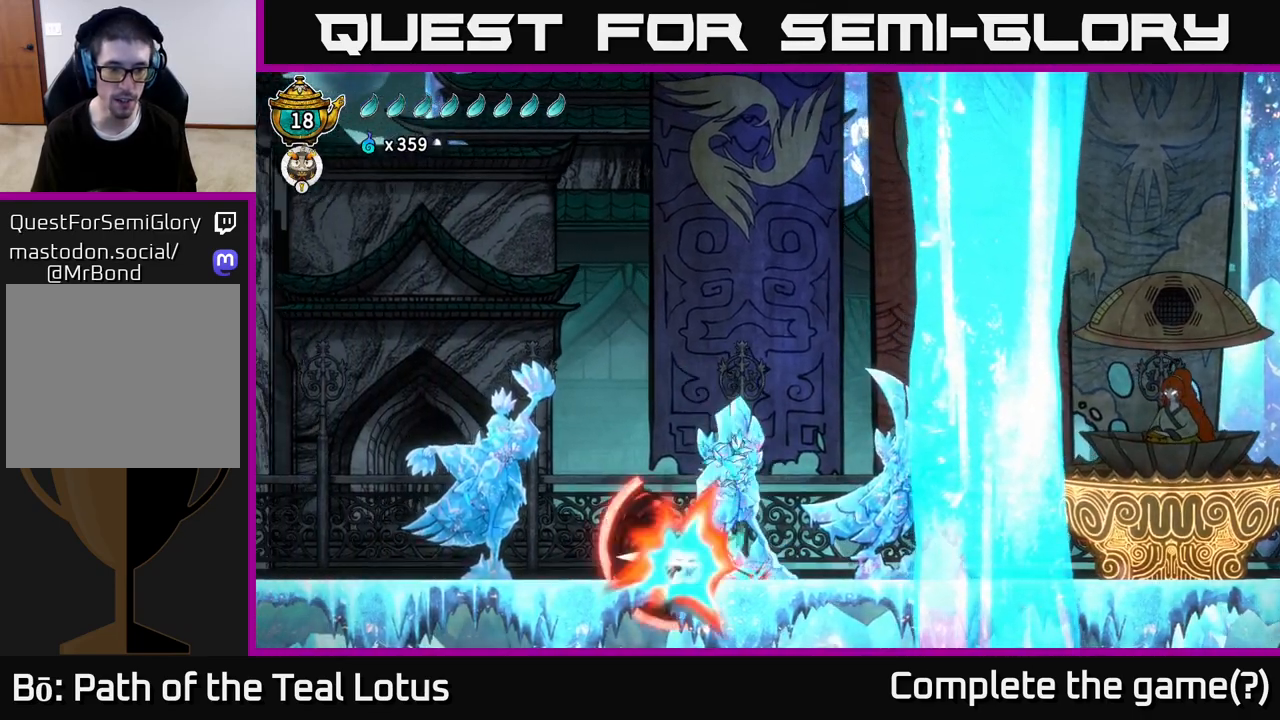
{"buttons": ["X"], "left_stick": "left", "right_stick": "center", "events": [[67, "A", "down"], [100, "R2", "up"], [133, "X", "up"], [200, "A", "up"], [450, "X", "down"]]}
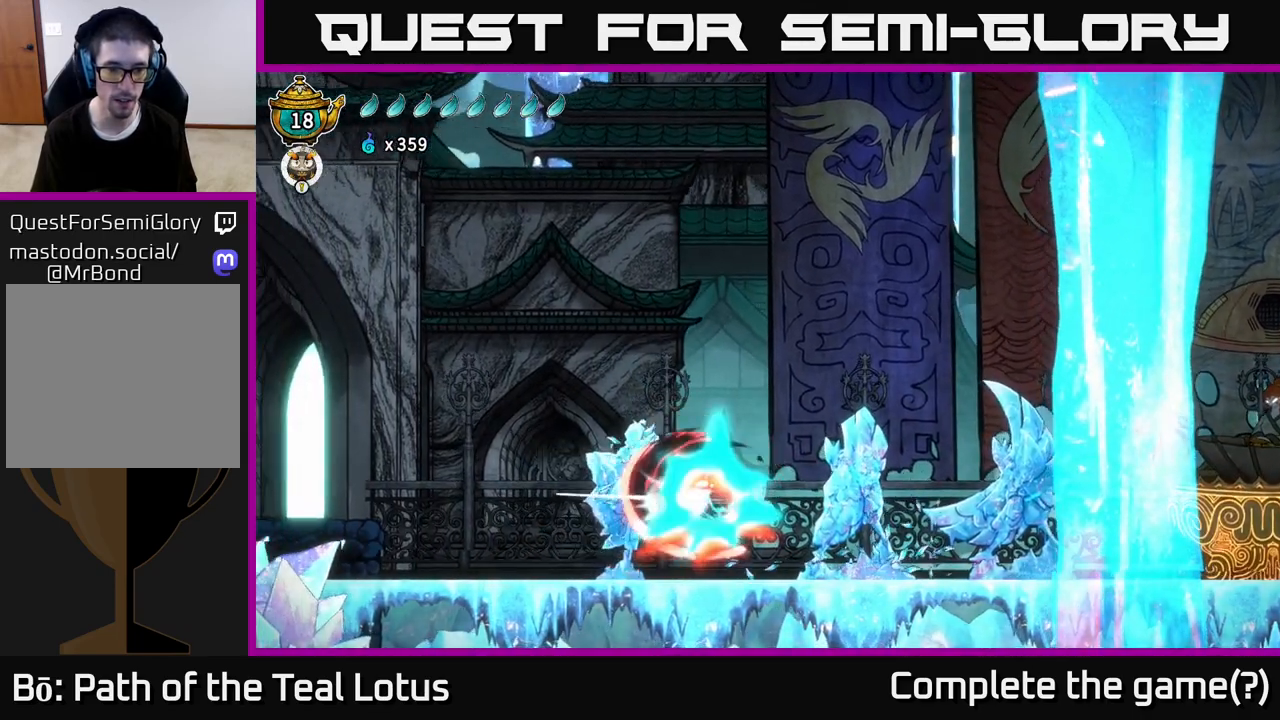
{"buttons": ["R2"], "left_stick": "left", "right_stick": "center", "events": [[100, "X", "up"], [150, "R2", "down"]]}
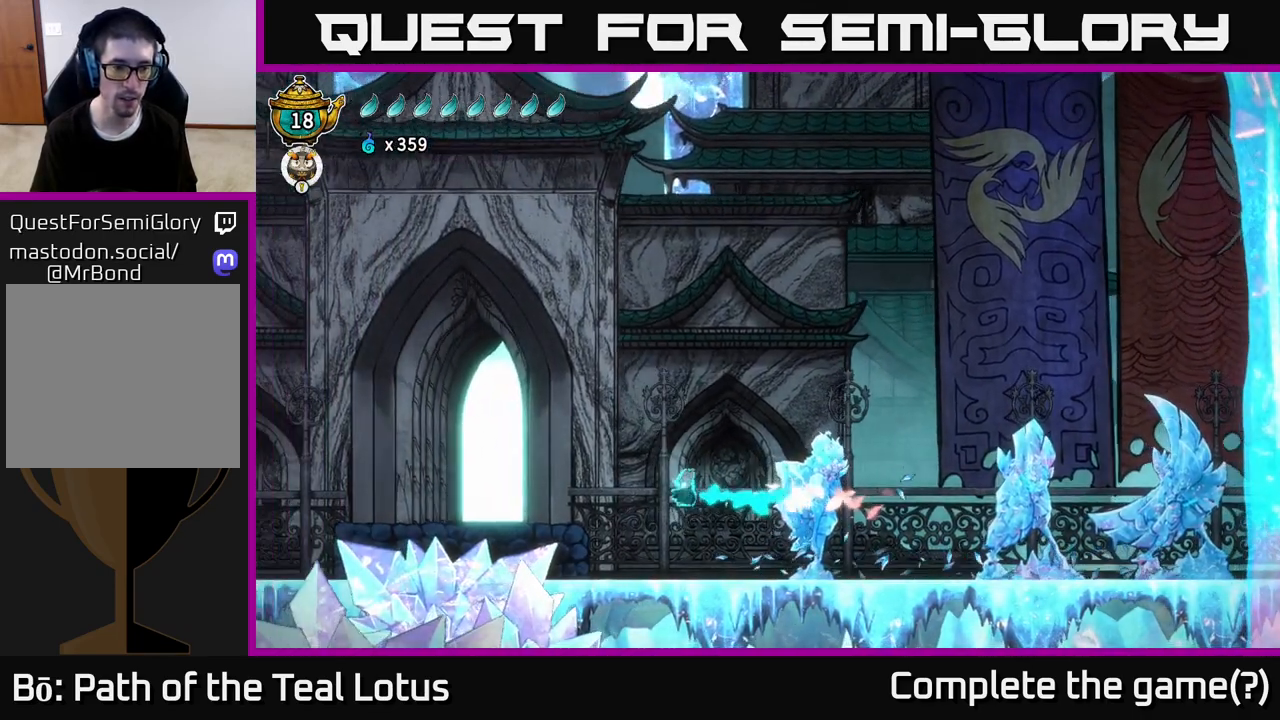
{"buttons": [], "left_stick": "left", "right_stick": "center", "events": [[83, "R2", "up"]]}
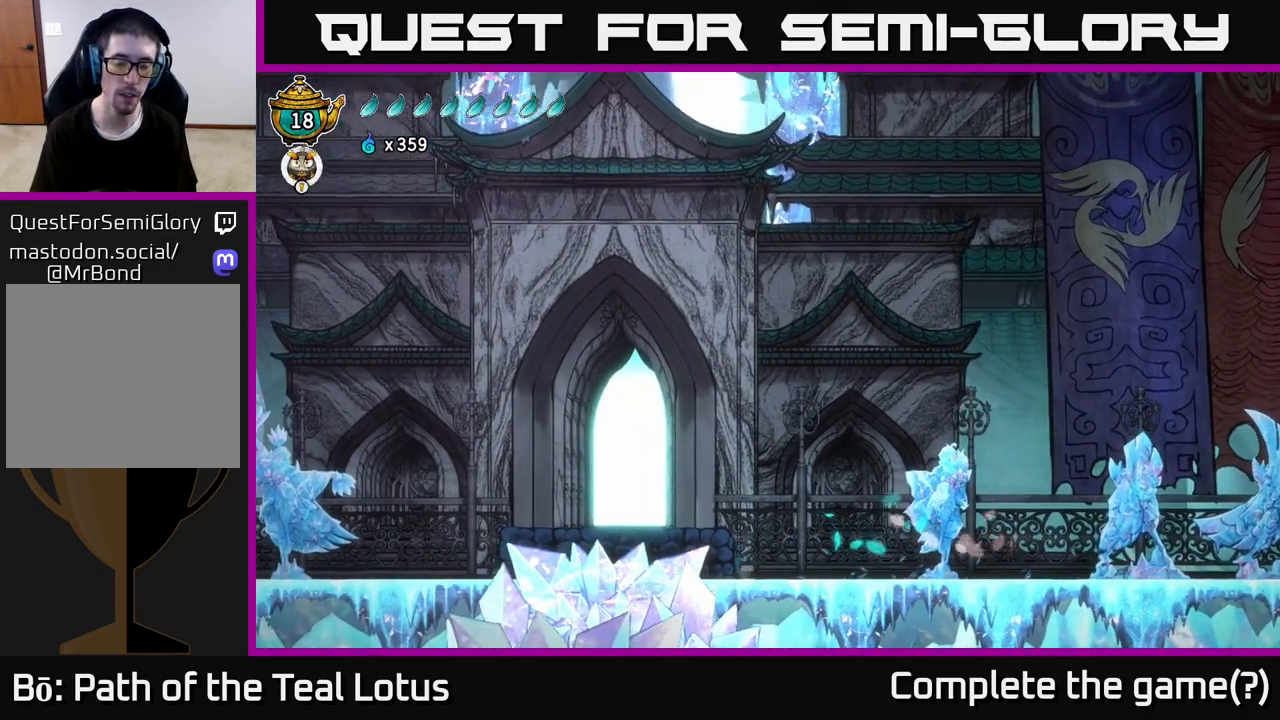
{"buttons": [], "left_stick": "left", "right_stick": "center", "events": [[33, "A", "down"], [250, "A", "up"]]}
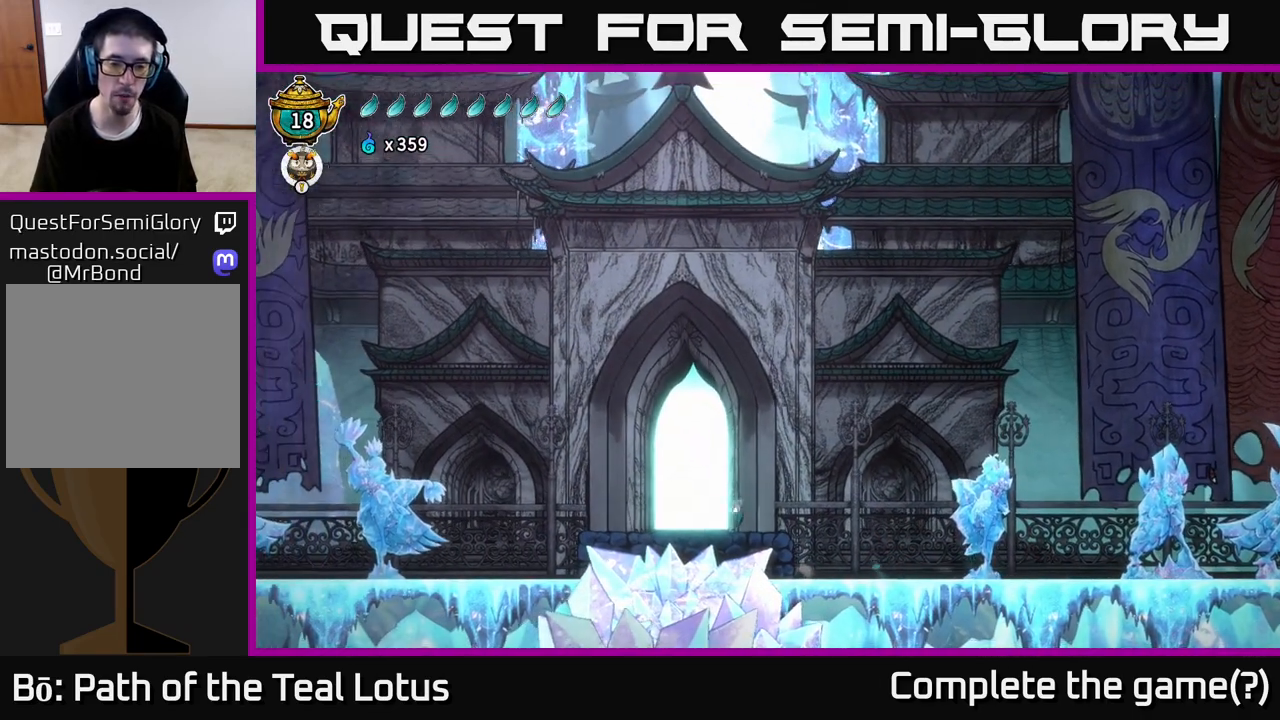
{"buttons": [], "left_stick": "center", "right_stick": "center", "events": [[233, "left_stick", "center"], [350, "left_stick", "up"], [483, "left_stick", "center"]]}
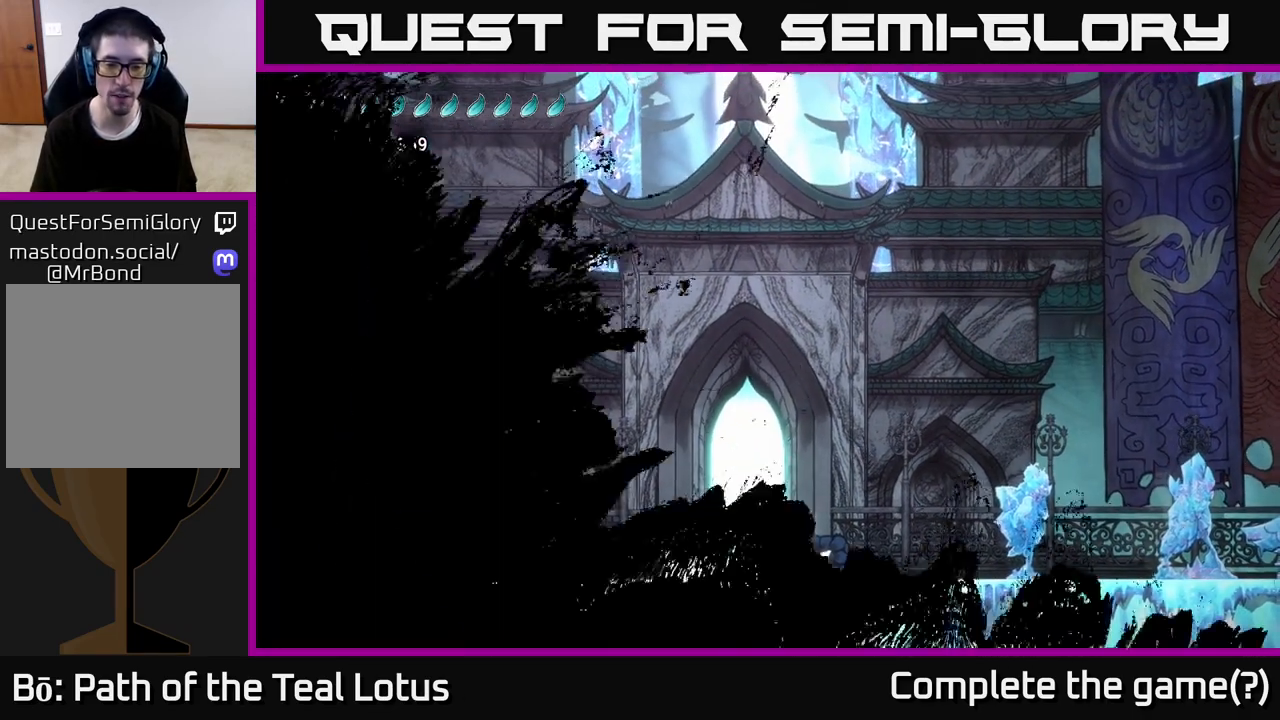
{"buttons": [], "left_stick": "center", "right_stick": "center", "events": [[250, "left_stick", "left"], [433, "left_stick", "center"]]}
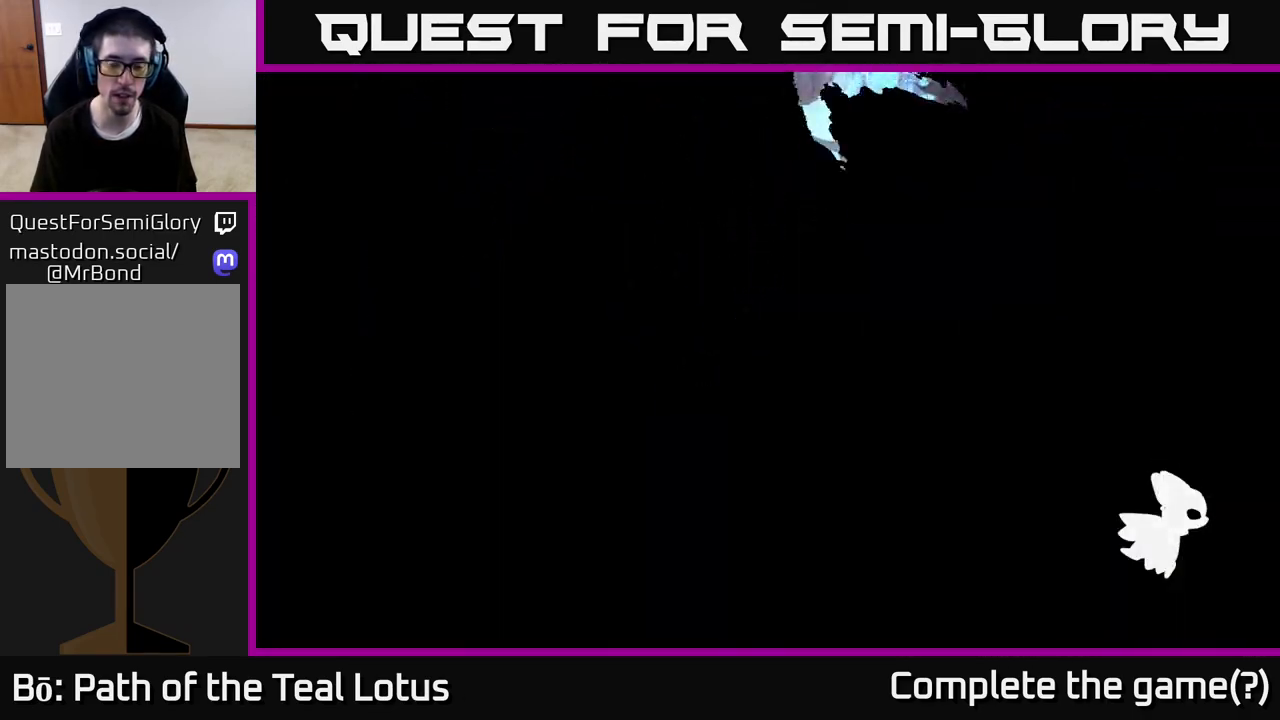
{"buttons": [], "left_stick": "center", "right_stick": "center", "events": []}
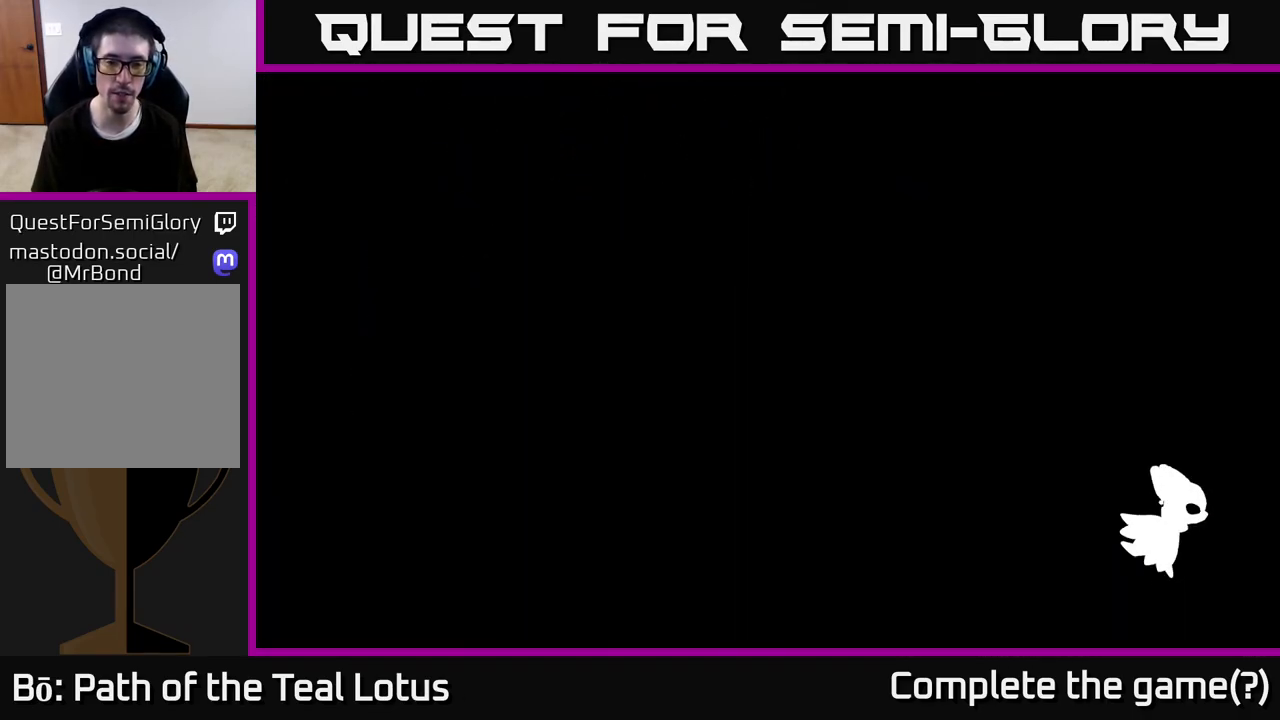
{"buttons": [], "left_stick": "center", "right_stick": "center", "events": []}
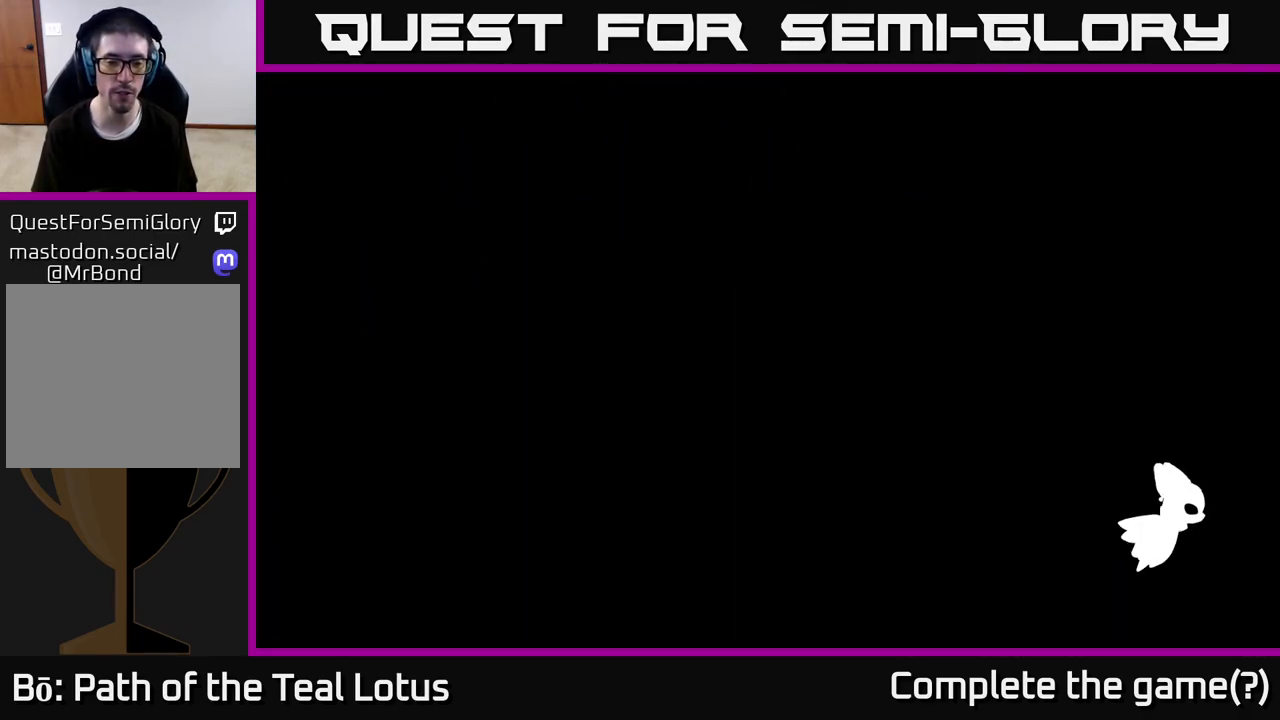
{"buttons": [], "left_stick": "center", "right_stick": "center", "events": []}
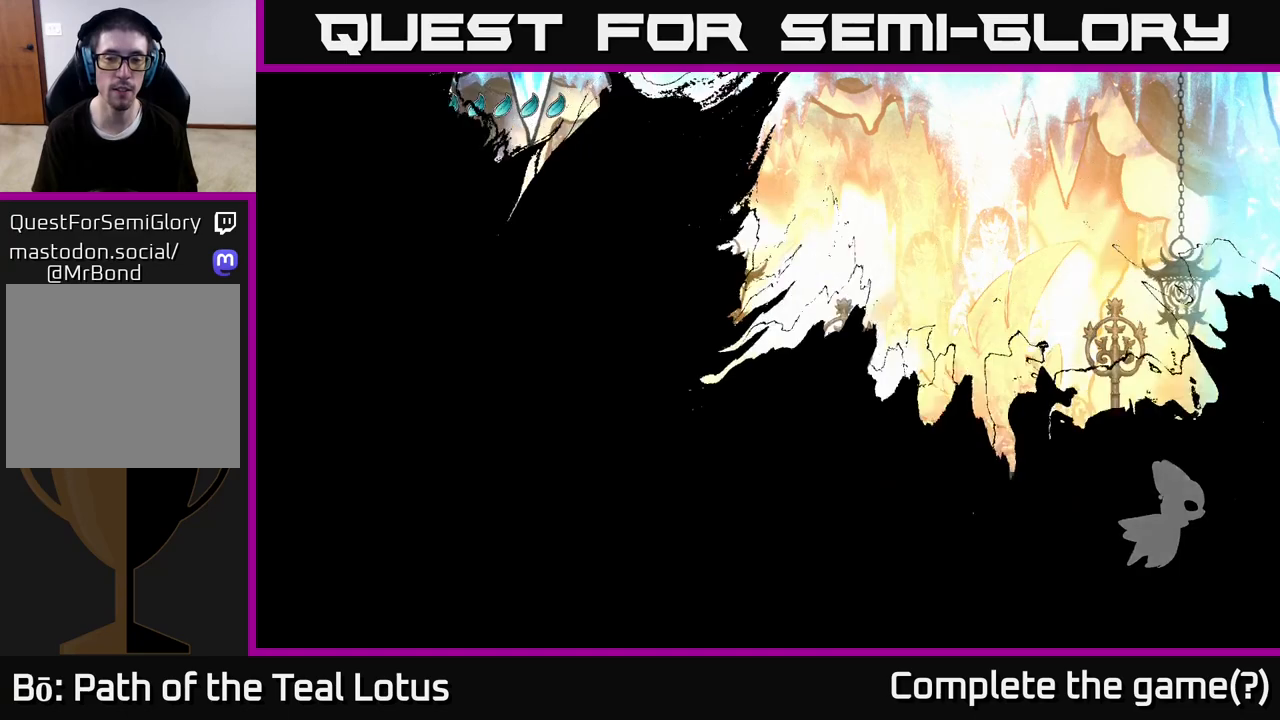
{"buttons": [], "left_stick": "center", "right_stick": "center", "events": []}
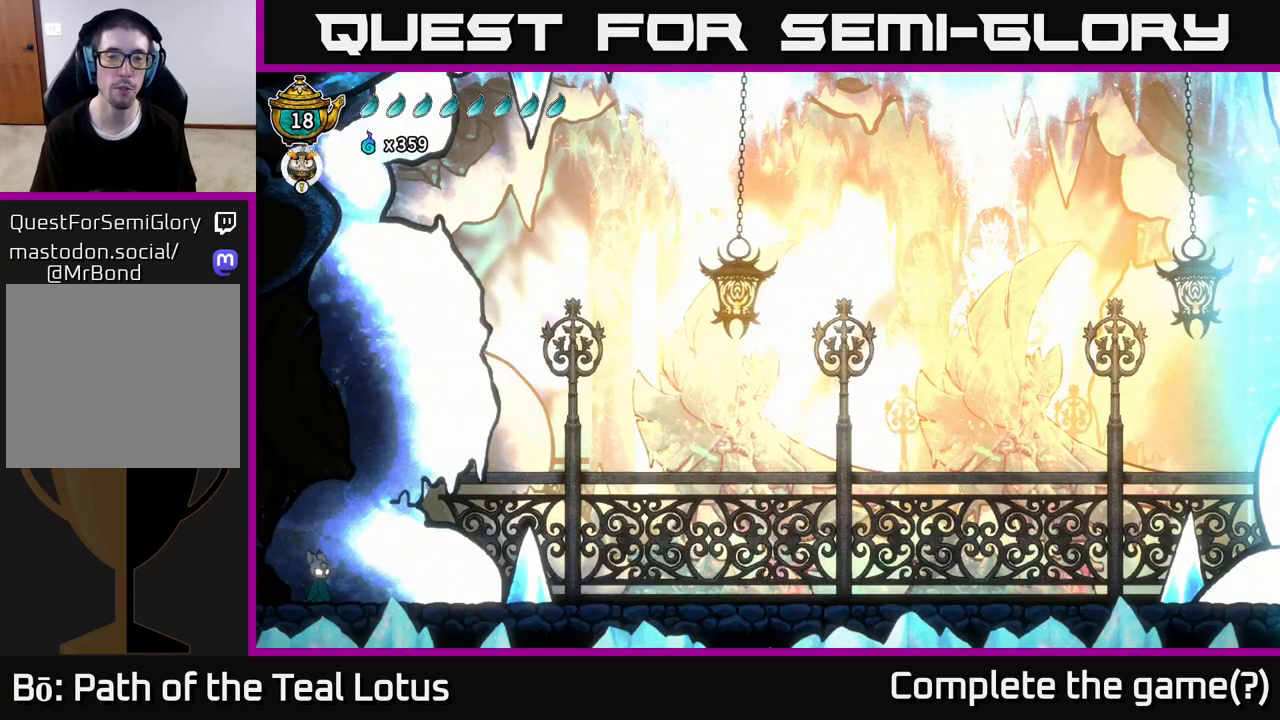
{"buttons": ["A", "R2"], "left_stick": "right", "right_stick": "center", "events": [[117, "left_stick", "right"], [300, "R2", "down"], [433, "A", "down"]]}
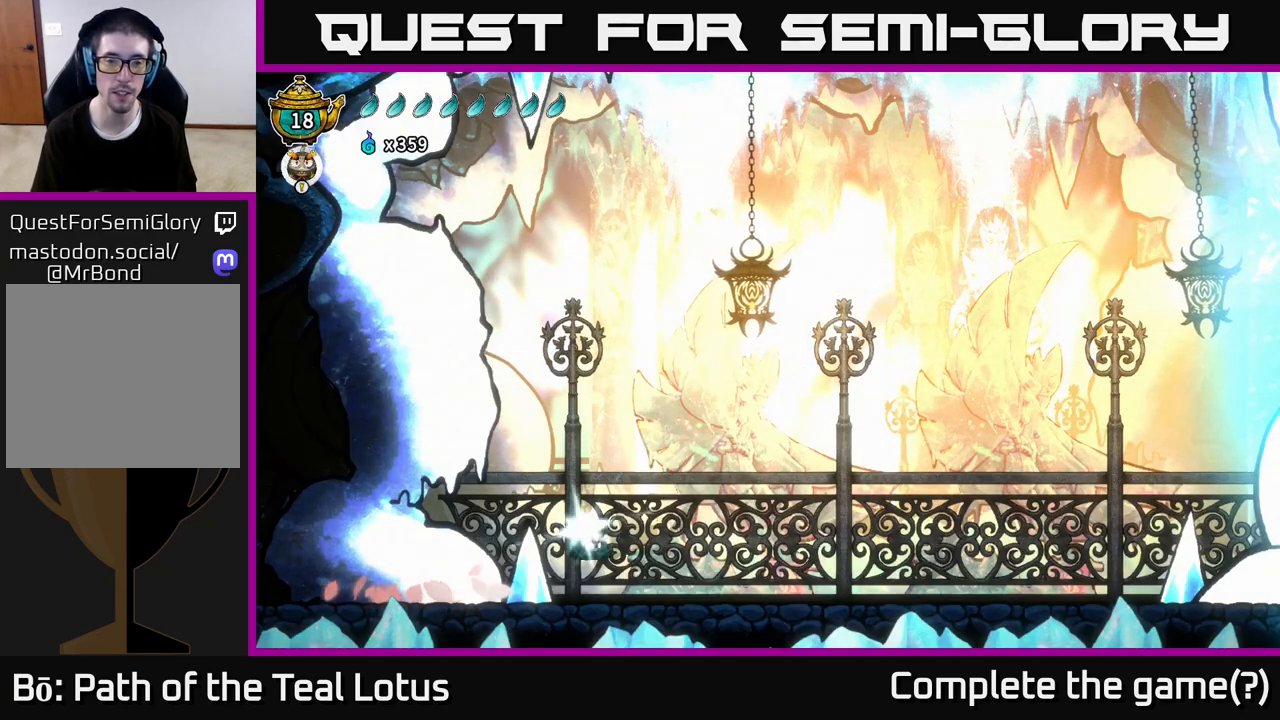
{"buttons": [], "left_stick": "right", "right_stick": "center", "events": [[333, "R2", "up"], [350, "A", "up"]]}
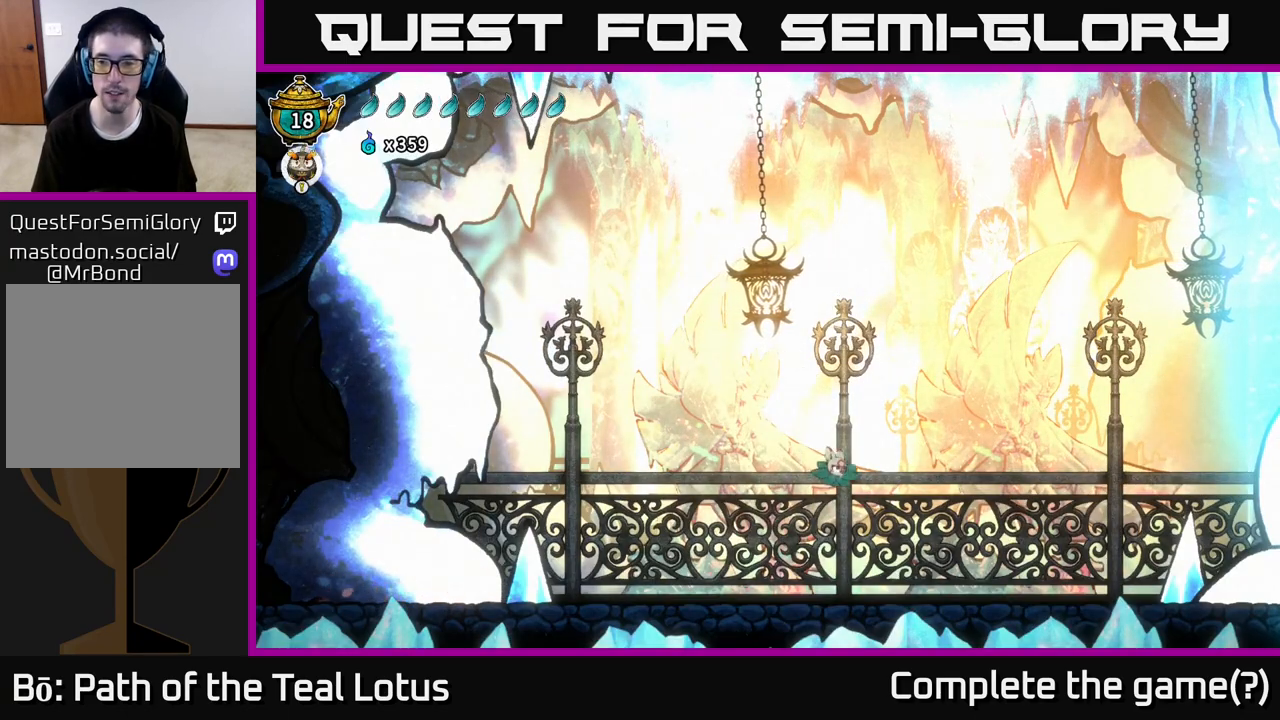
{"buttons": ["R2"], "left_stick": "right", "right_stick": "center", "events": [[500, "R2", "down"]]}
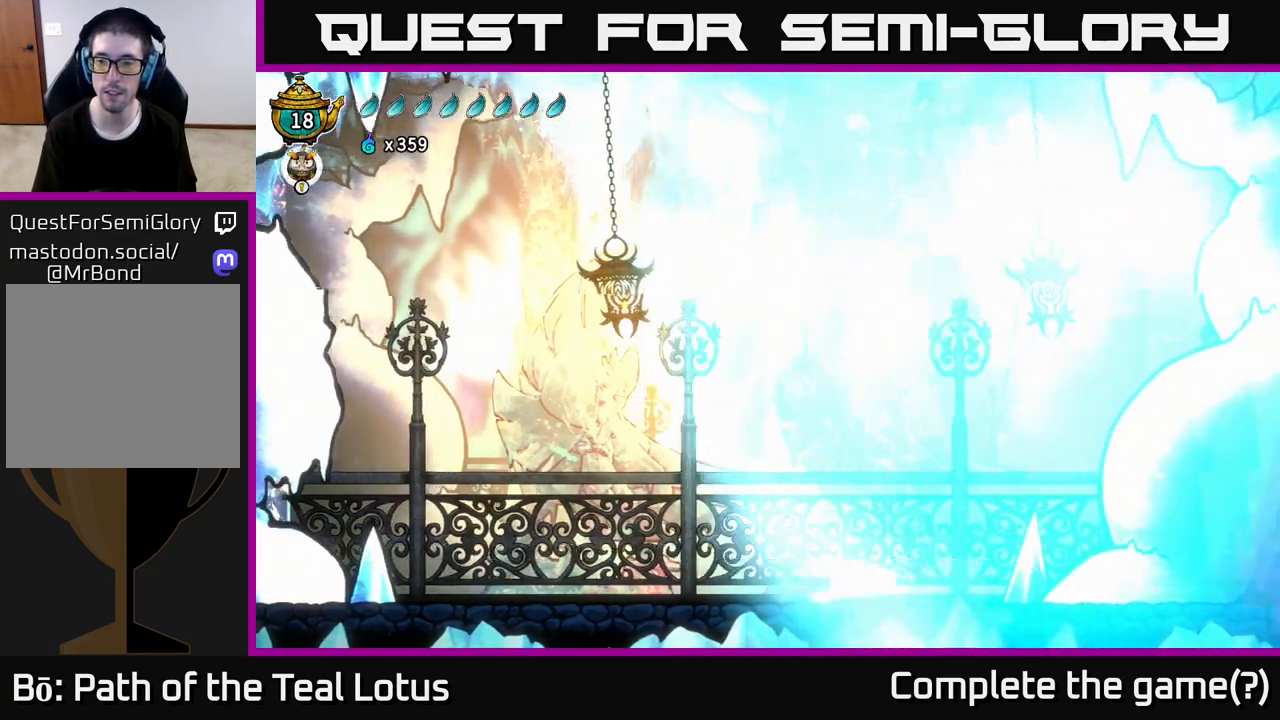
{"buttons": [], "left_stick": "right", "right_stick": "center", "events": [[83, "A", "down"], [150, "X", "down"], [400, "R2", "up"], [400, "X", "up"], [417, "A", "up"]]}
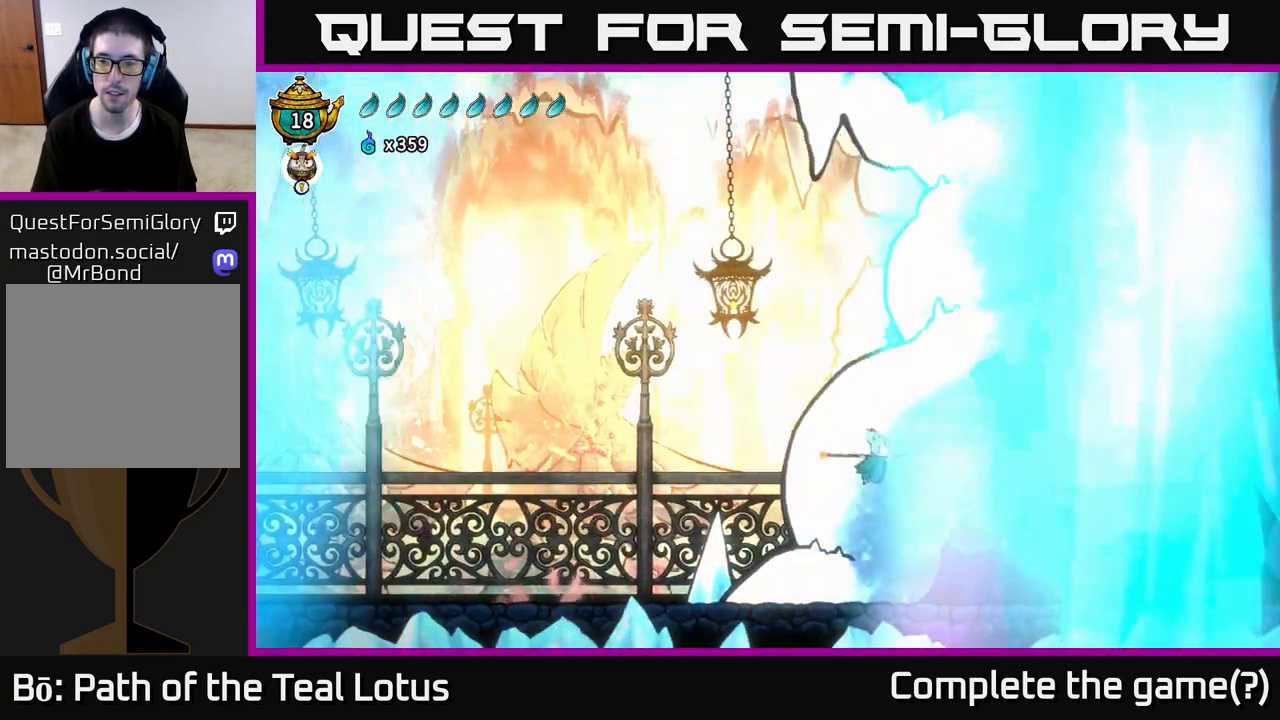
{"buttons": [], "left_stick": "right", "right_stick": "center", "events": []}
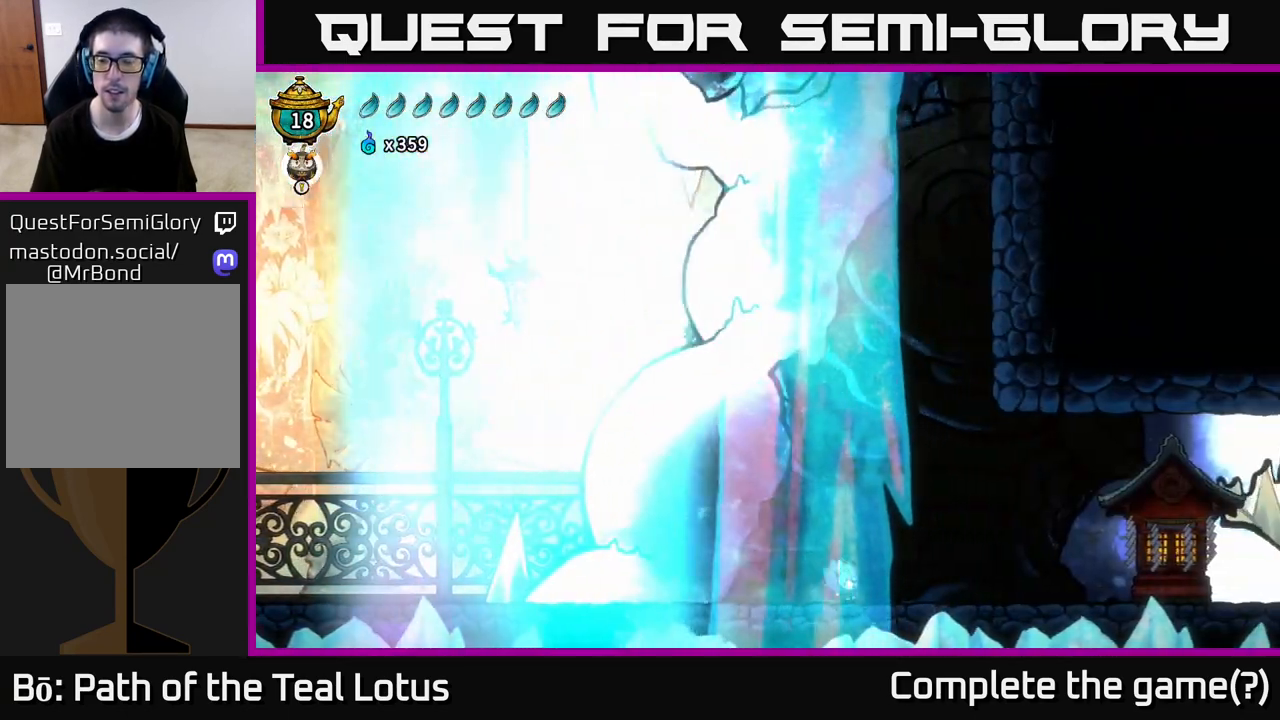
{"buttons": ["A", "X", "R2"], "left_stick": "right", "right_stick": "center", "events": [[83, "R2", "down"], [367, "A", "down"], [500, "X", "down"]]}
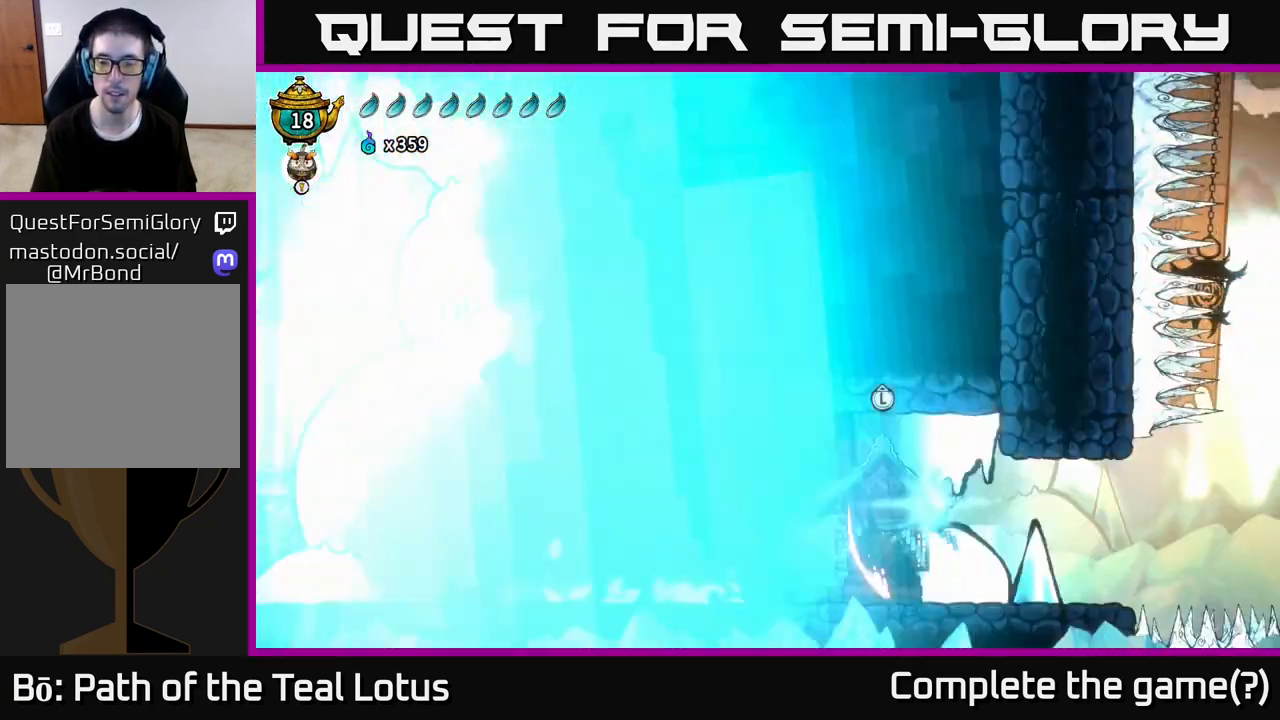
{"buttons": [], "left_stick": "left", "right_stick": "center", "events": [[67, "A", "up"], [67, "R2", "up"], [117, "X", "up"], [150, "left_stick", "up-left"], [200, "left_stick", "left"]]}
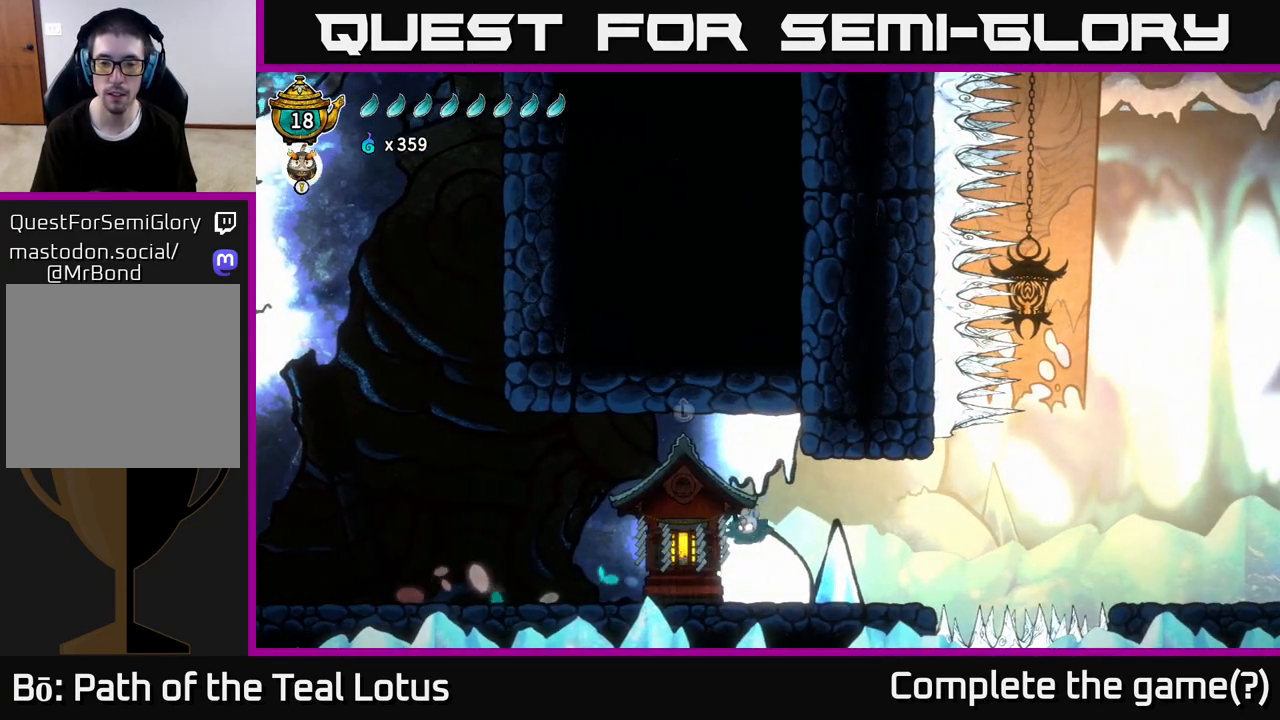
{"buttons": [], "left_stick": "center", "right_stick": "center", "events": [[167, "left_stick", "center"], [283, "left_stick", "up"], [450, "left_stick", "center"]]}
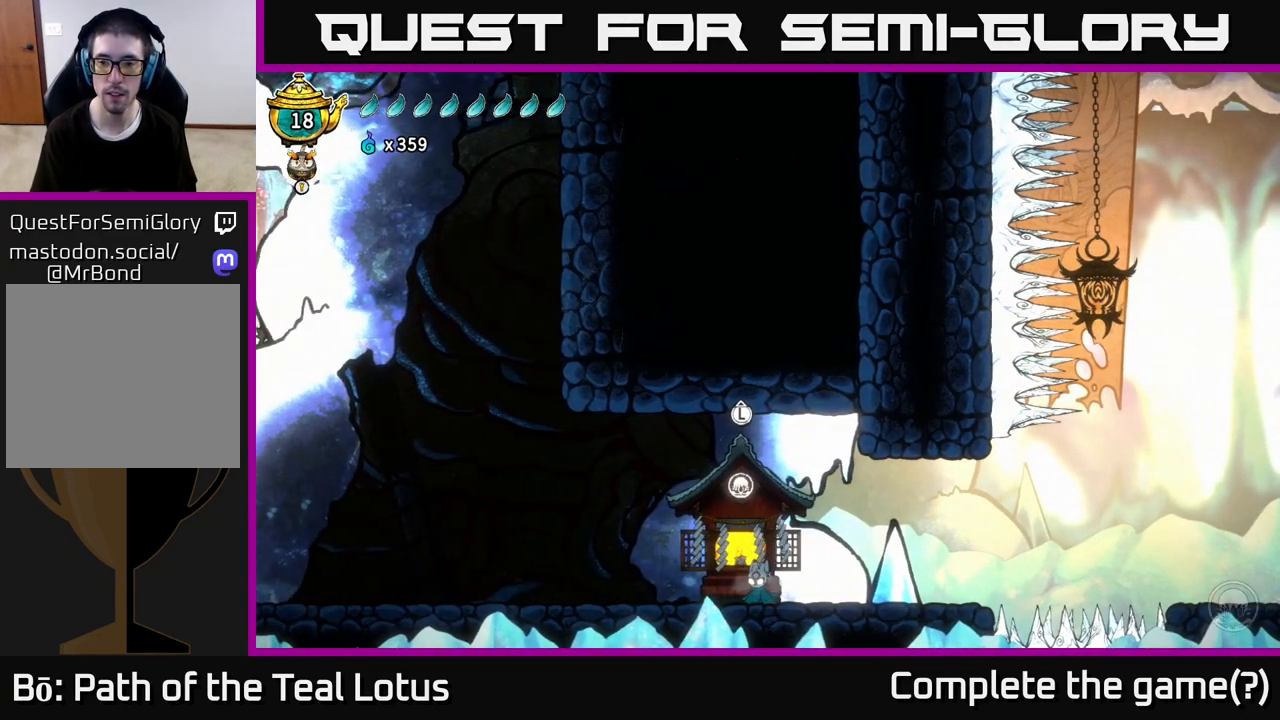
{"buttons": [], "left_stick": "right", "right_stick": "center", "events": [[233, "left_stick", "right"]]}
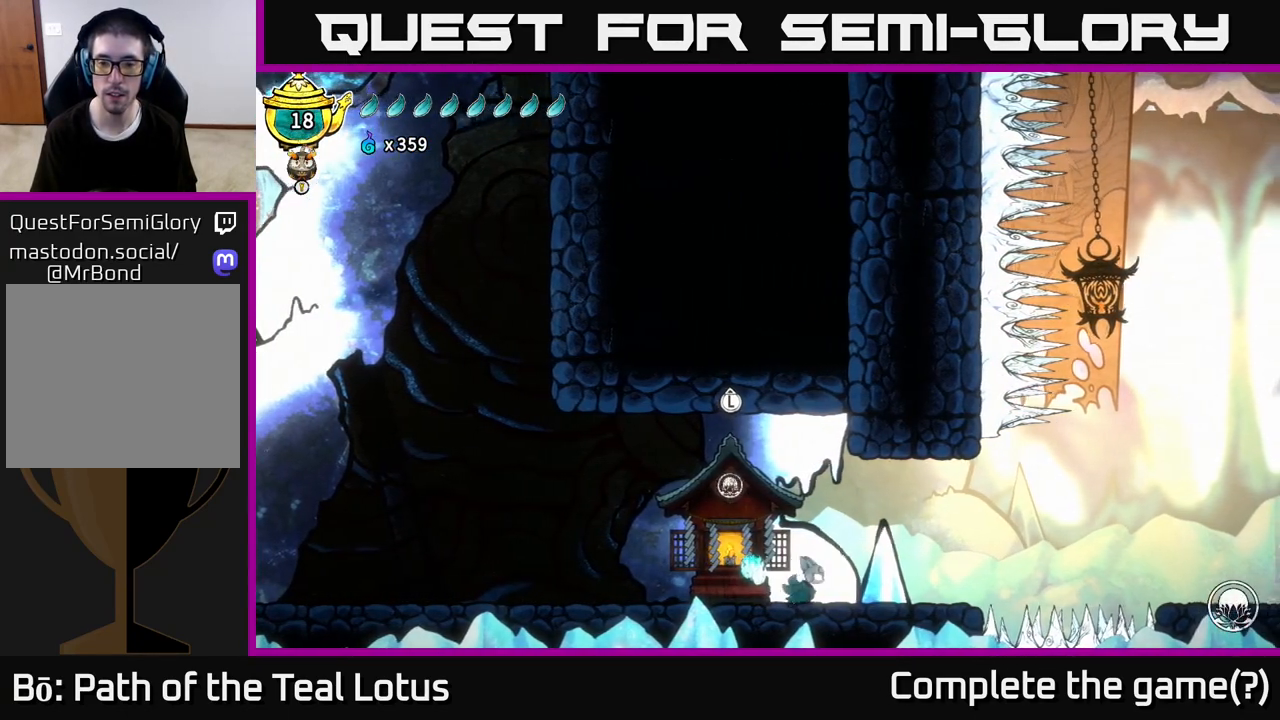
{"buttons": ["A", "R2"], "left_stick": "right", "right_stick": "center", "events": [[267, "R2", "down"], [383, "A", "down"]]}
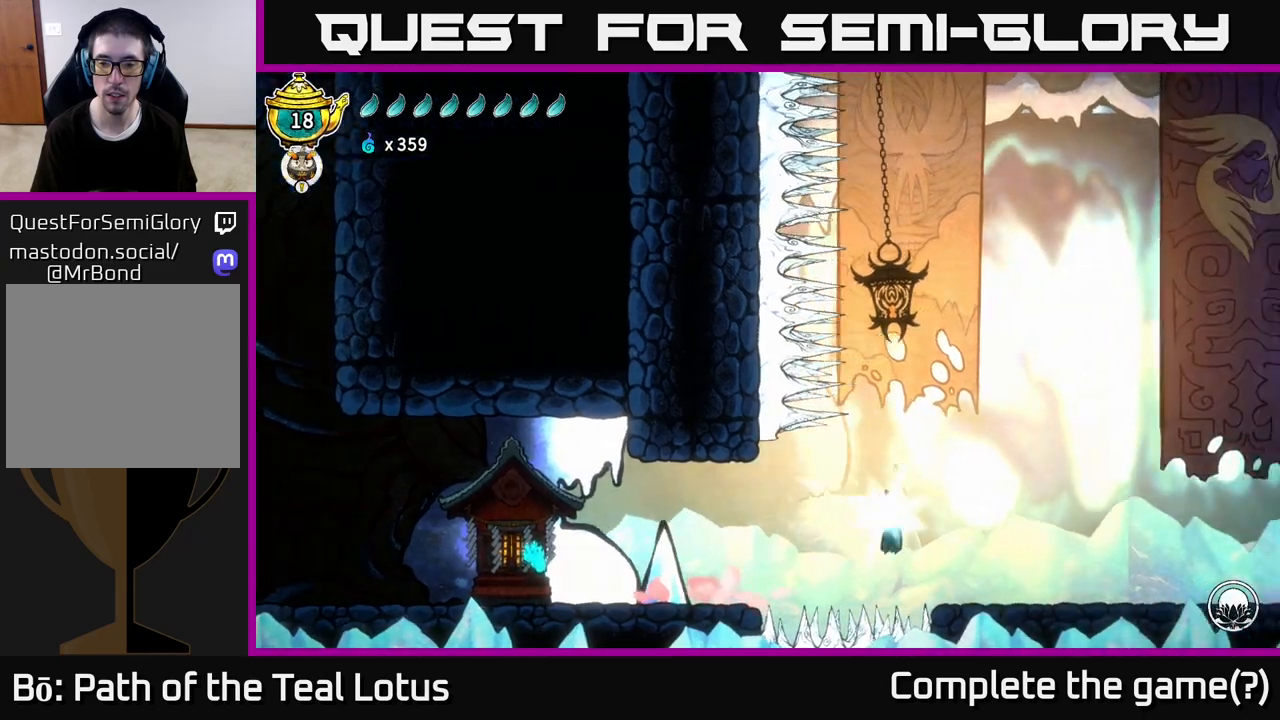
{"buttons": [], "left_stick": "right", "right_stick": "center", "events": [[467, "A", "up"], [483, "R2", "up"]]}
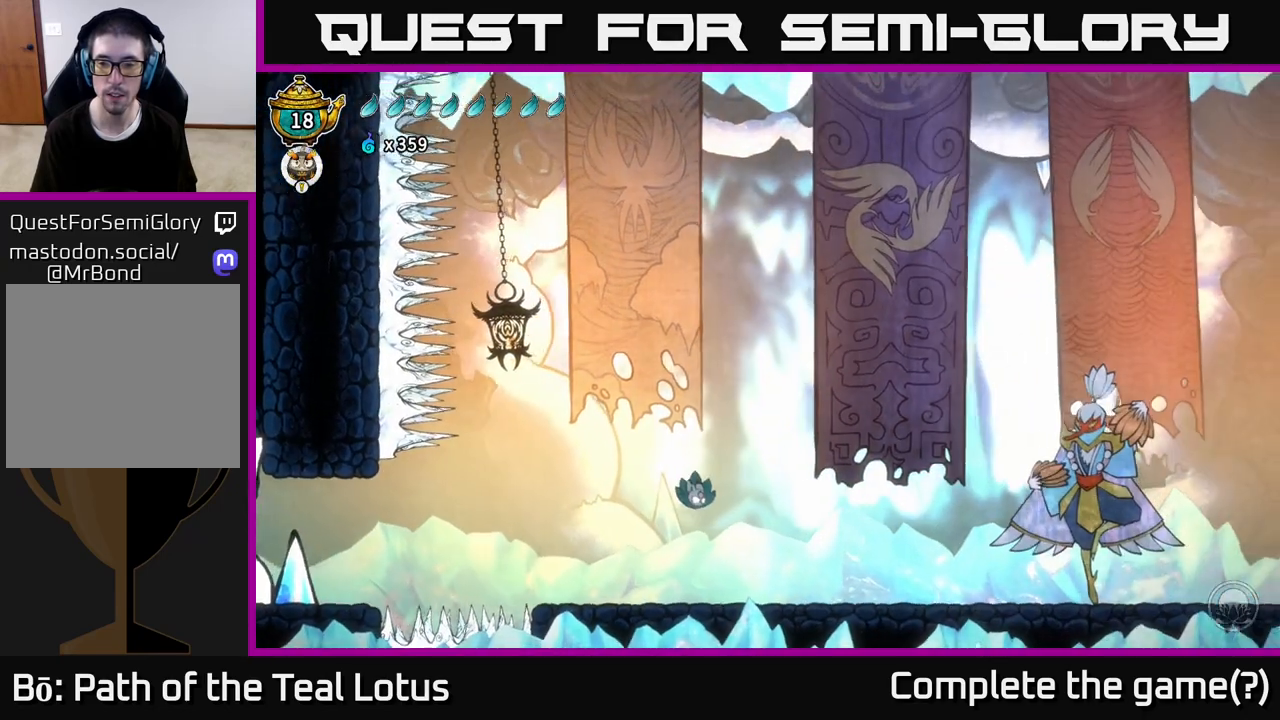
{"buttons": [], "left_stick": "right", "right_stick": "center", "events": []}
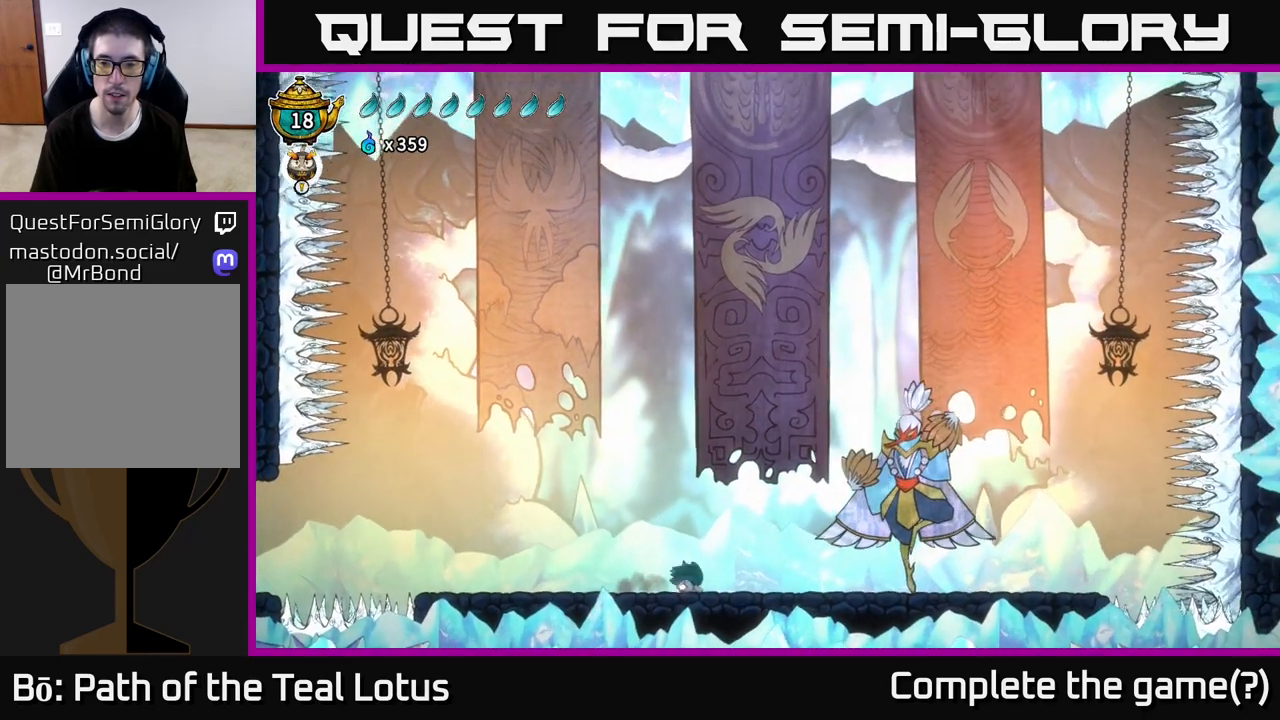
{"buttons": [], "left_stick": "right", "right_stick": "center", "events": []}
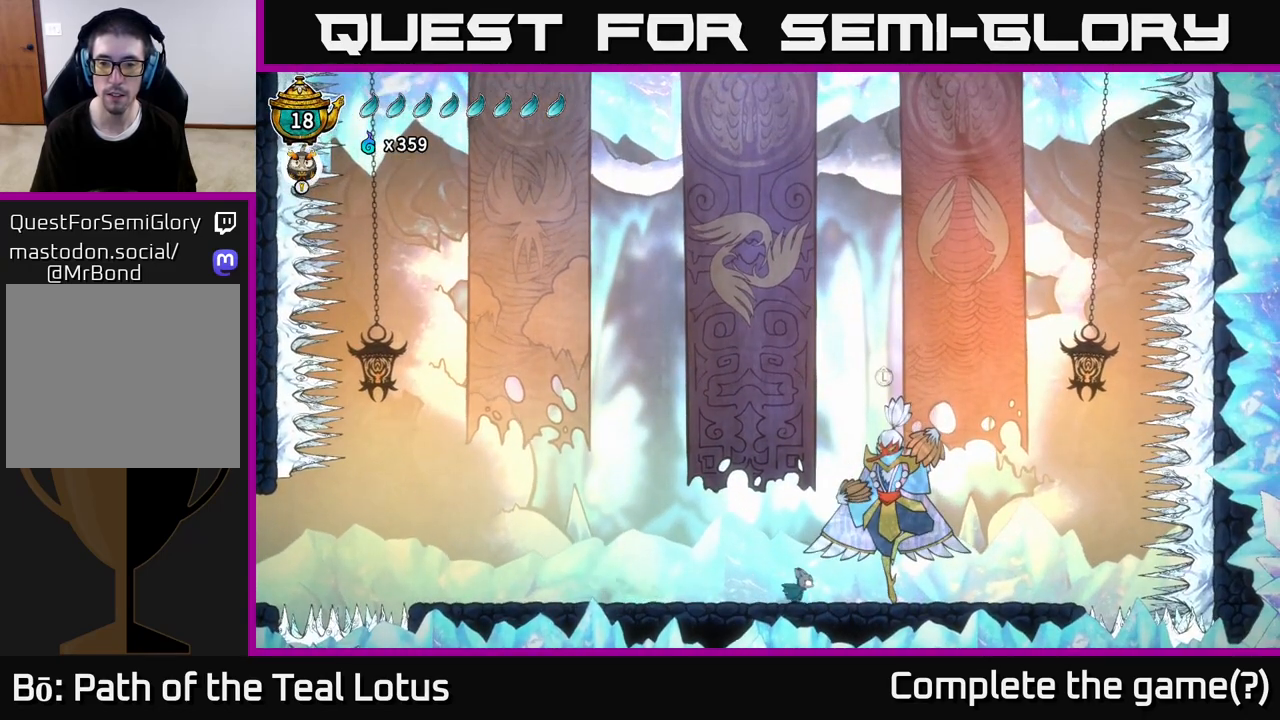
{"buttons": [], "left_stick": "center", "right_stick": "center", "events": [[267, "left_stick", "center"], [333, "left_stick", "up"], [467, "left_stick", "center"]]}